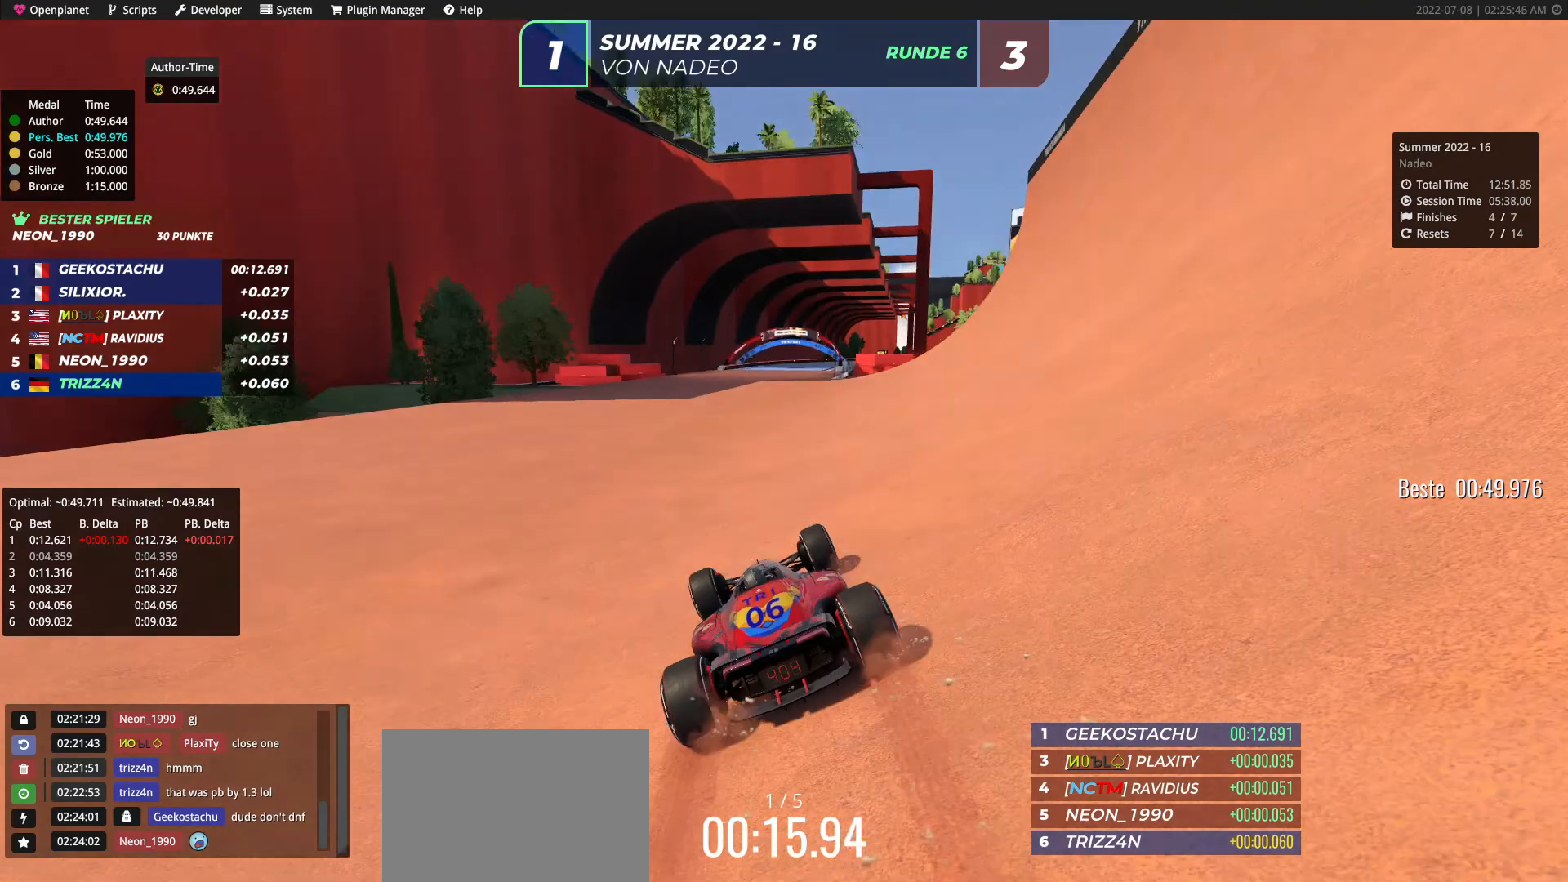
Gameplay with keyboard; each line is a JSON object with the keys held at the frame after it. "events" lists presses ("down") and releases ("up") of "down", "left", "right" and "up" between this image and that frame as [ms after this image, input, new state], when the widget could be followed in between. No other keys are recorded. Mouse input is not recorded.
{"keys": ["up"], "events": [[33, "right", "down"], [167, "right", "up"], [267, "right", "down"], [350, "right", "up"]]}
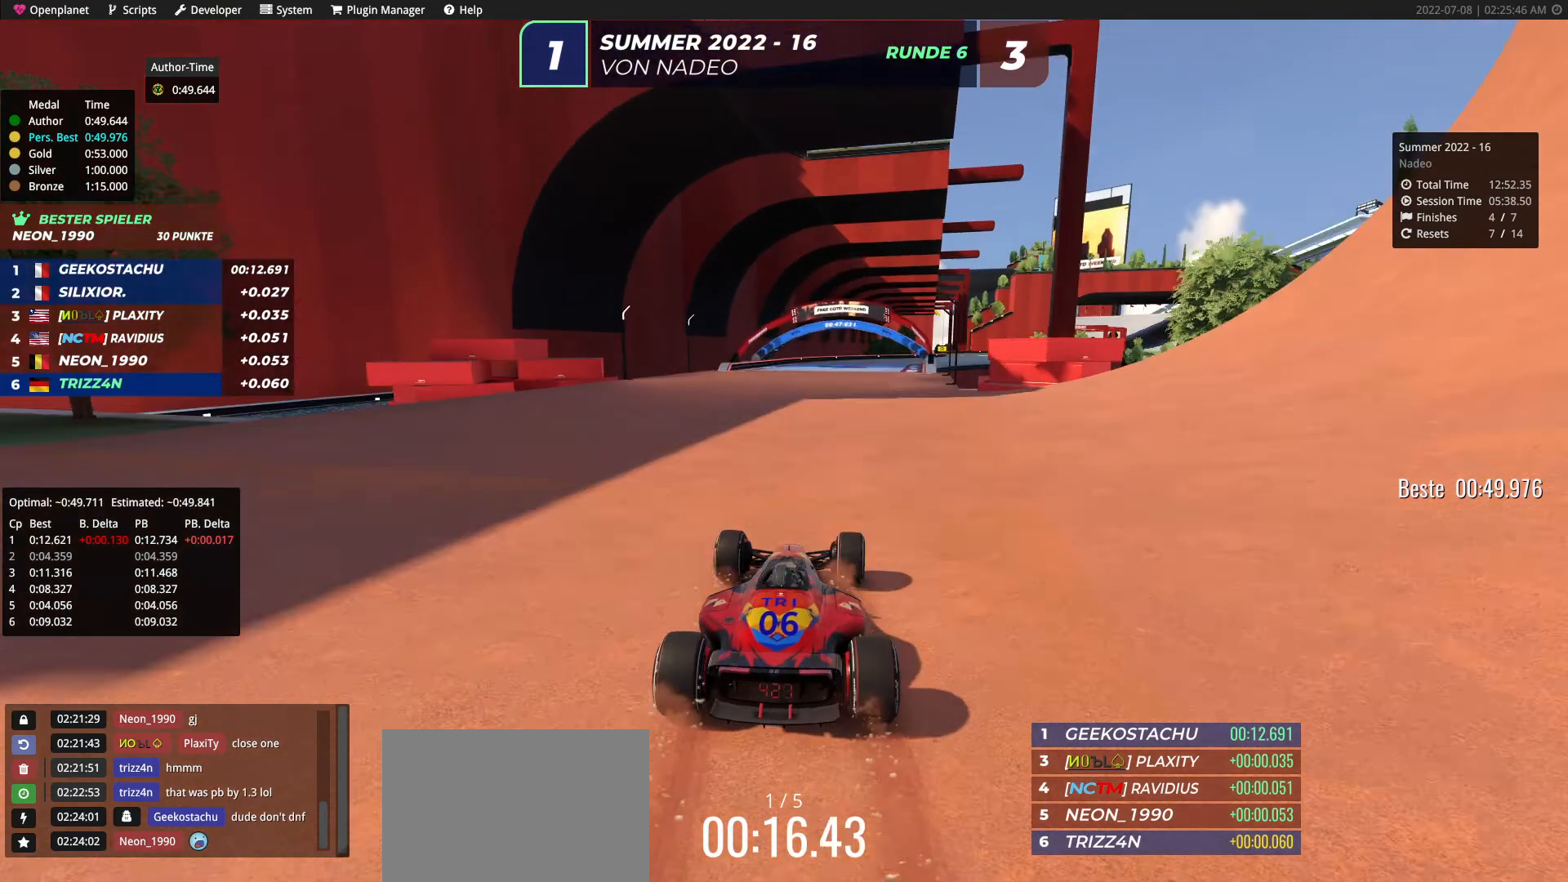
{"keys": ["up"], "events": [[133, "right", "down"], [250, "right", "up"], [350, "right", "down"], [450, "right", "up"]]}
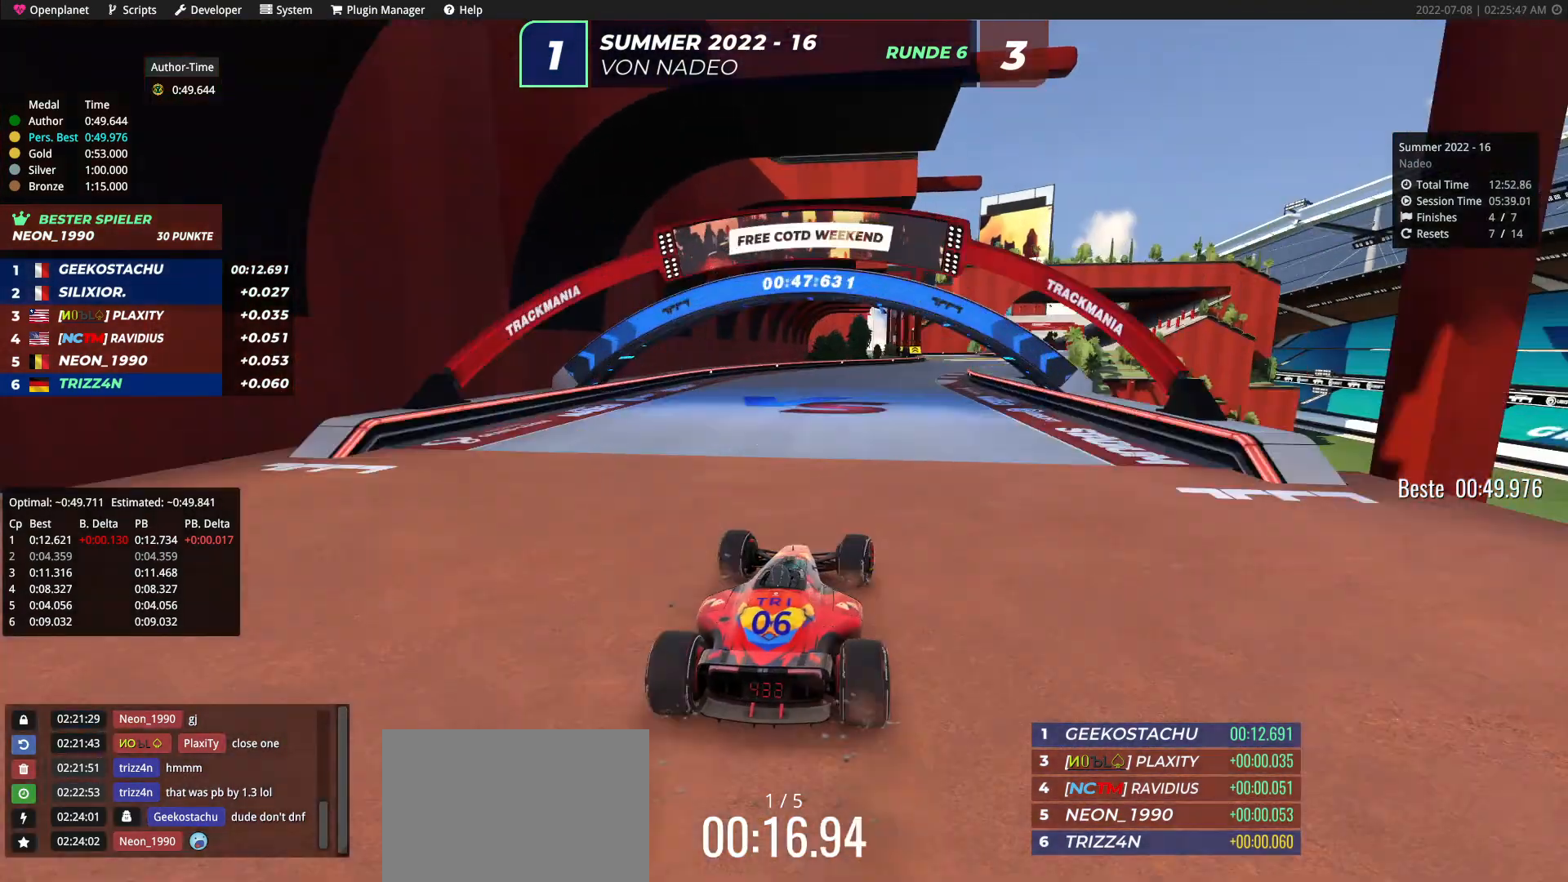
{"keys": ["up"], "events": [[33, "right", "down"], [117, "right", "up"], [200, "right", "down"], [283, "right", "up"], [367, "right", "down"], [483, "right", "up"]]}
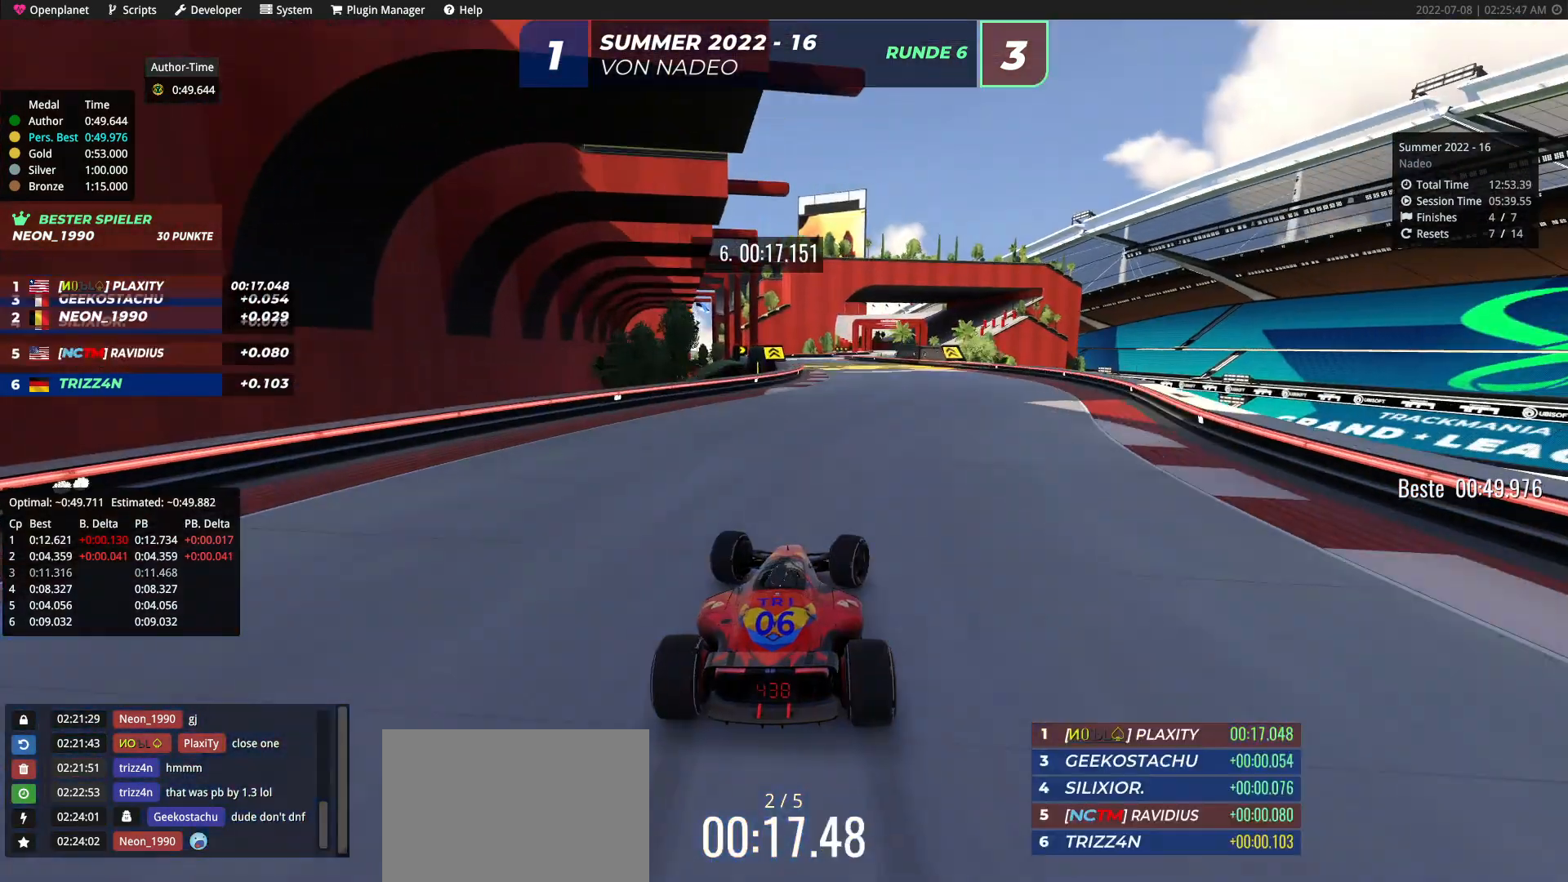
{"keys": ["up"], "events": [[233, "left", "down"], [417, "left", "up"]]}
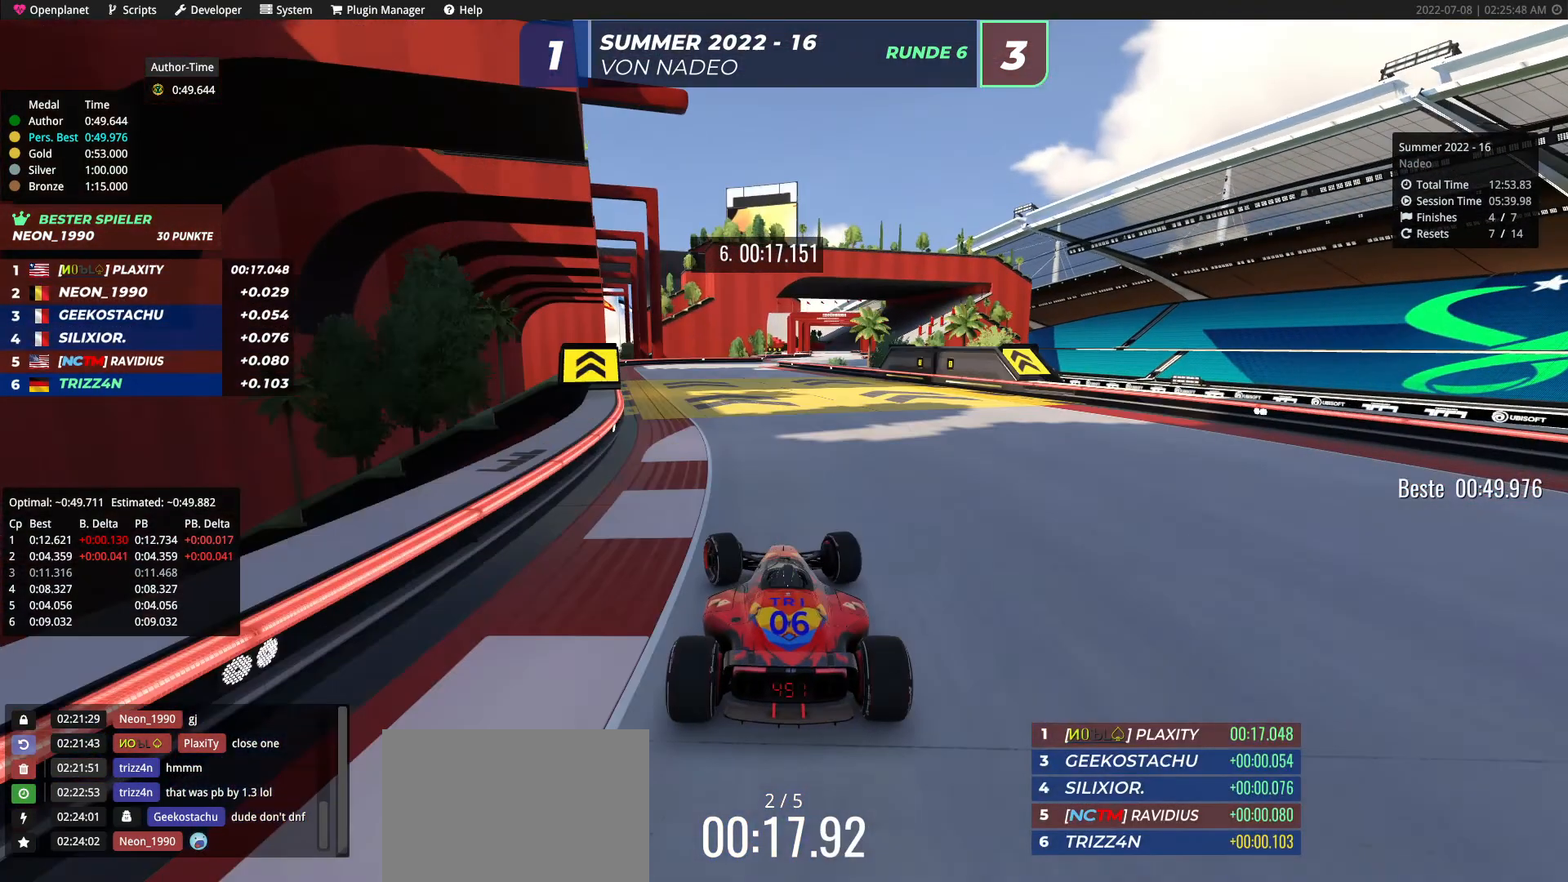
{"keys": ["up"], "events": [[117, "right", "down"], [283, "right", "up"], [350, "right", "down"], [450, "right", "up"]]}
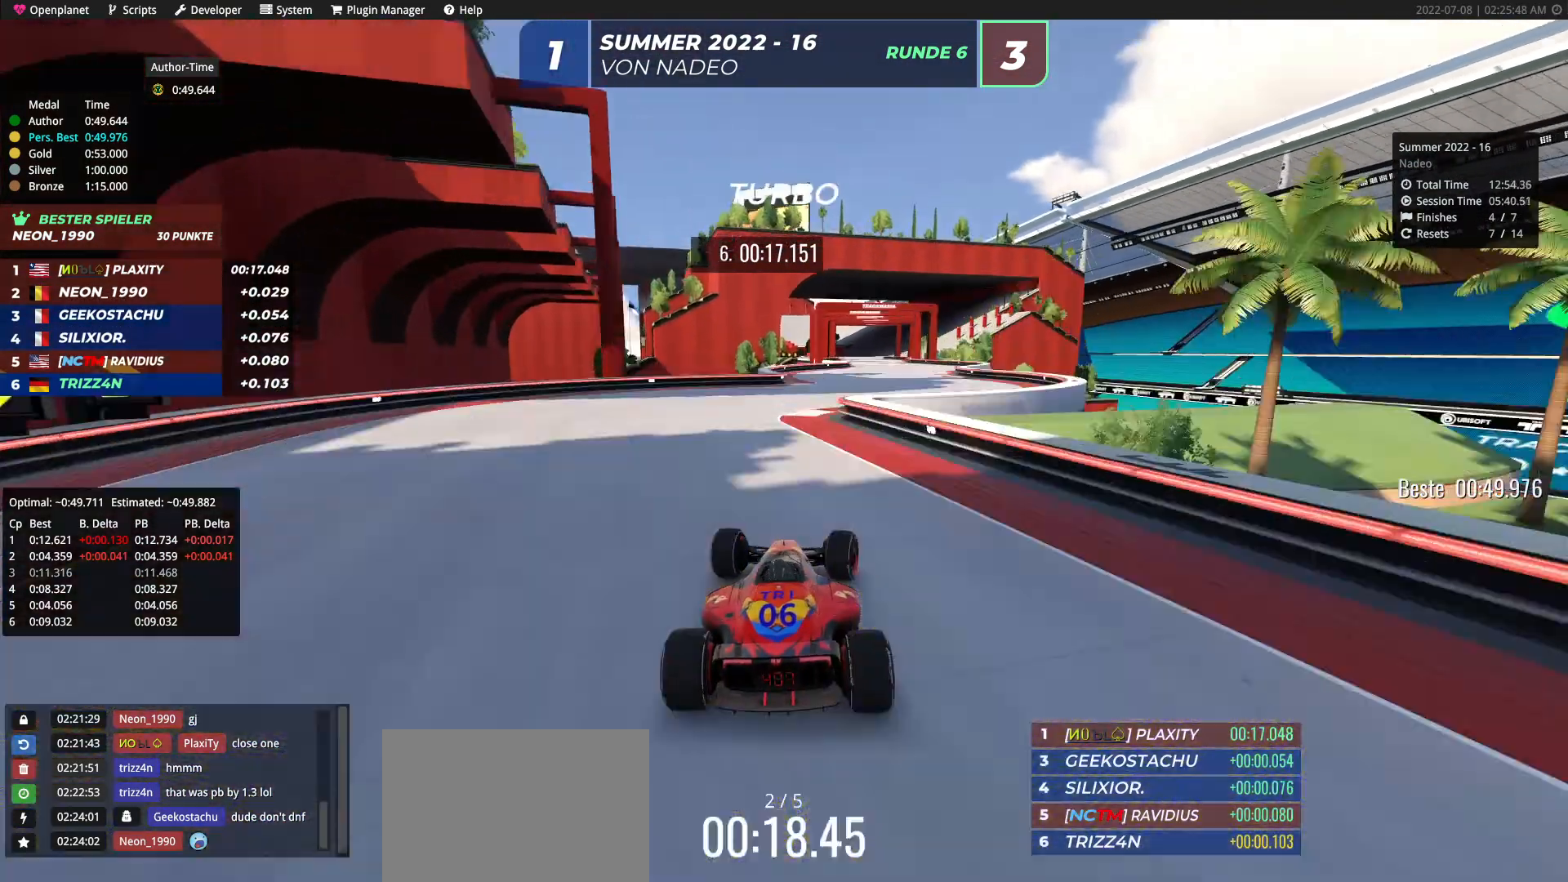
{"keys": ["up"], "events": [[200, "right", "down"], [300, "right", "up"]]}
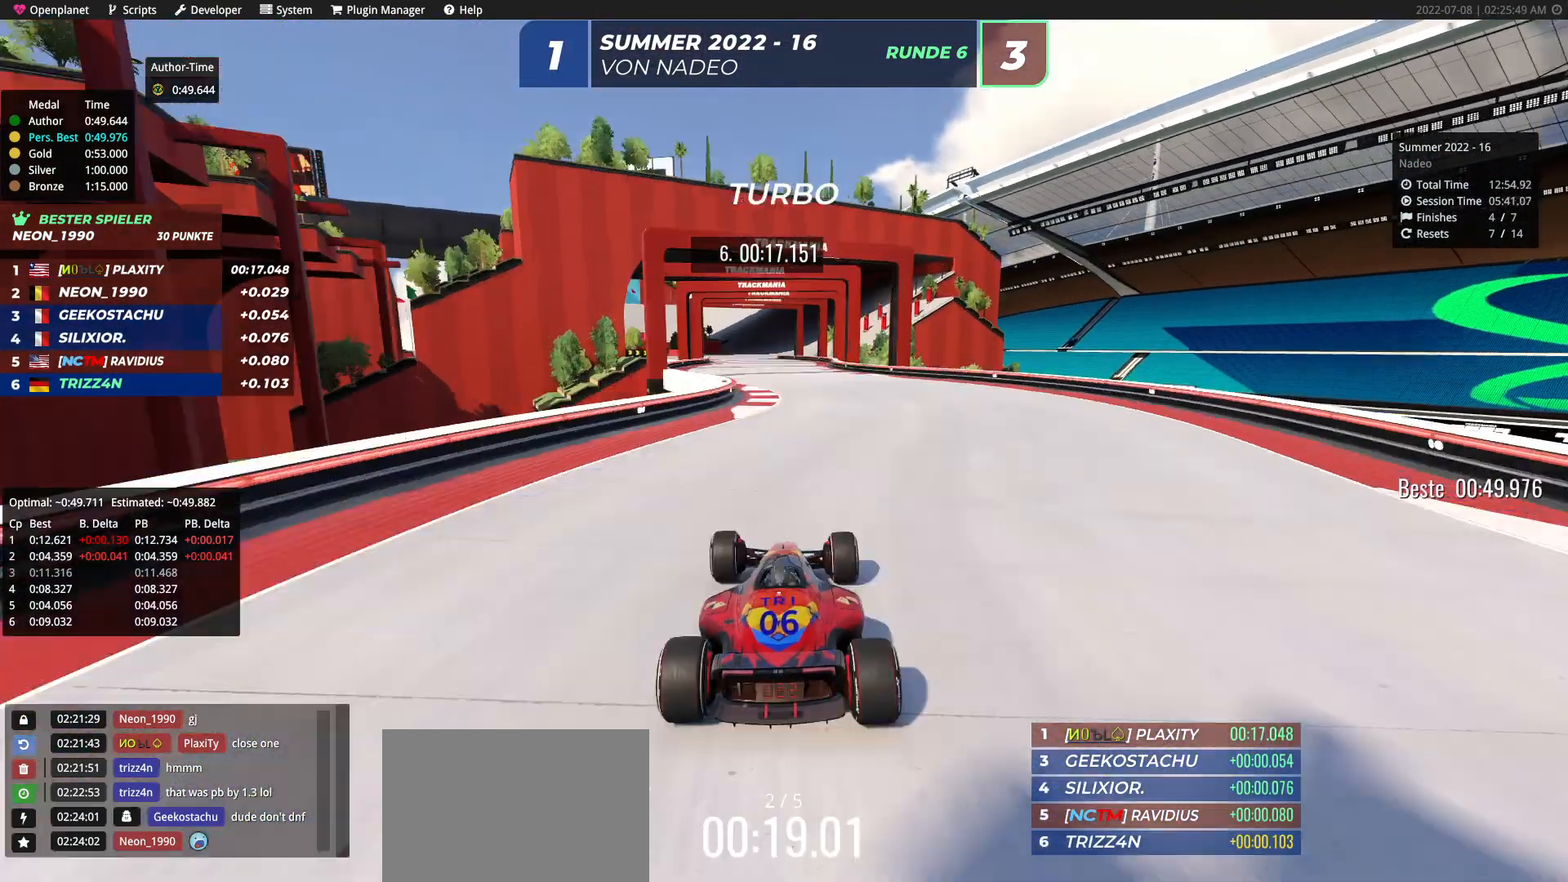
{"keys": ["left", "up"], "events": [[217, "left", "down"], [267, "left", "up"], [350, "left", "down"]]}
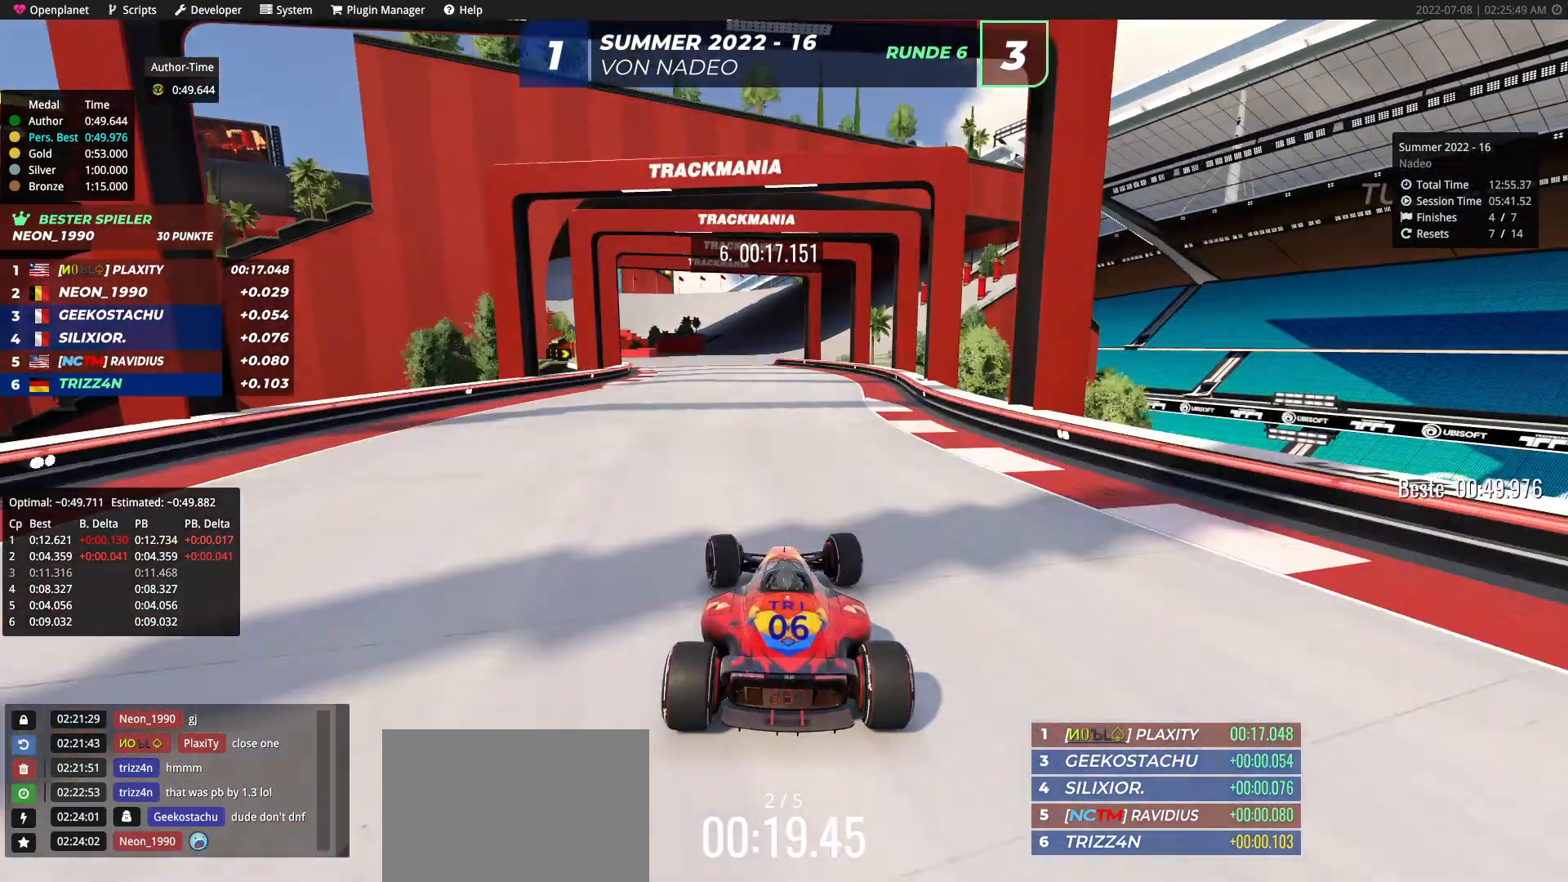
{"keys": ["right", "up"], "events": [[117, "left", "up"], [217, "right", "down"], [400, "right", "up"], [467, "right", "down"]]}
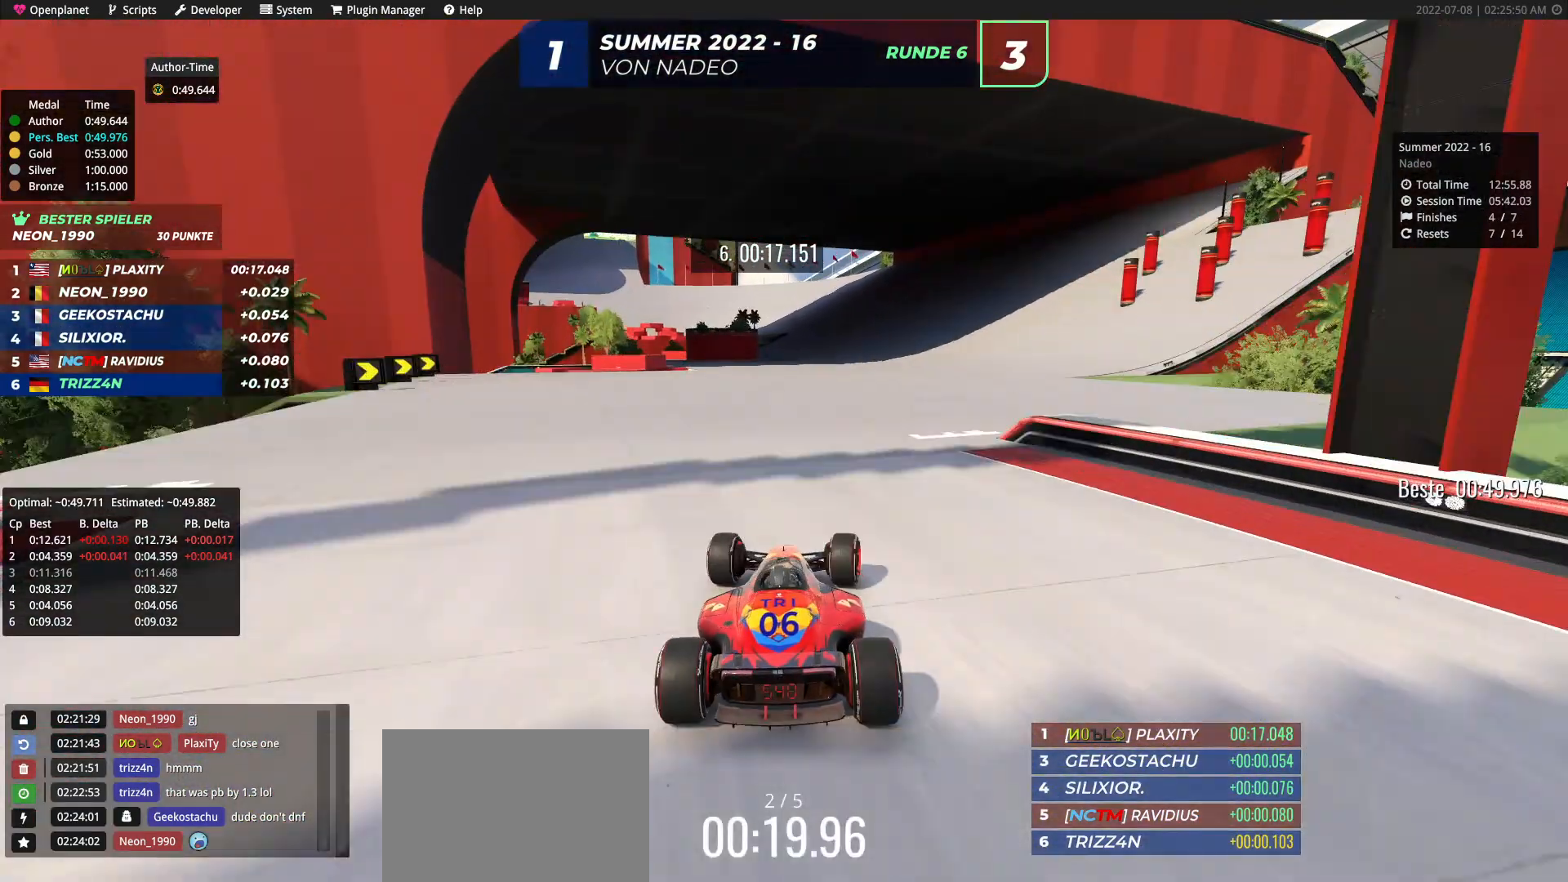
{"keys": ["left", "up"], "events": [[167, "right", "up"], [417, "left", "down"]]}
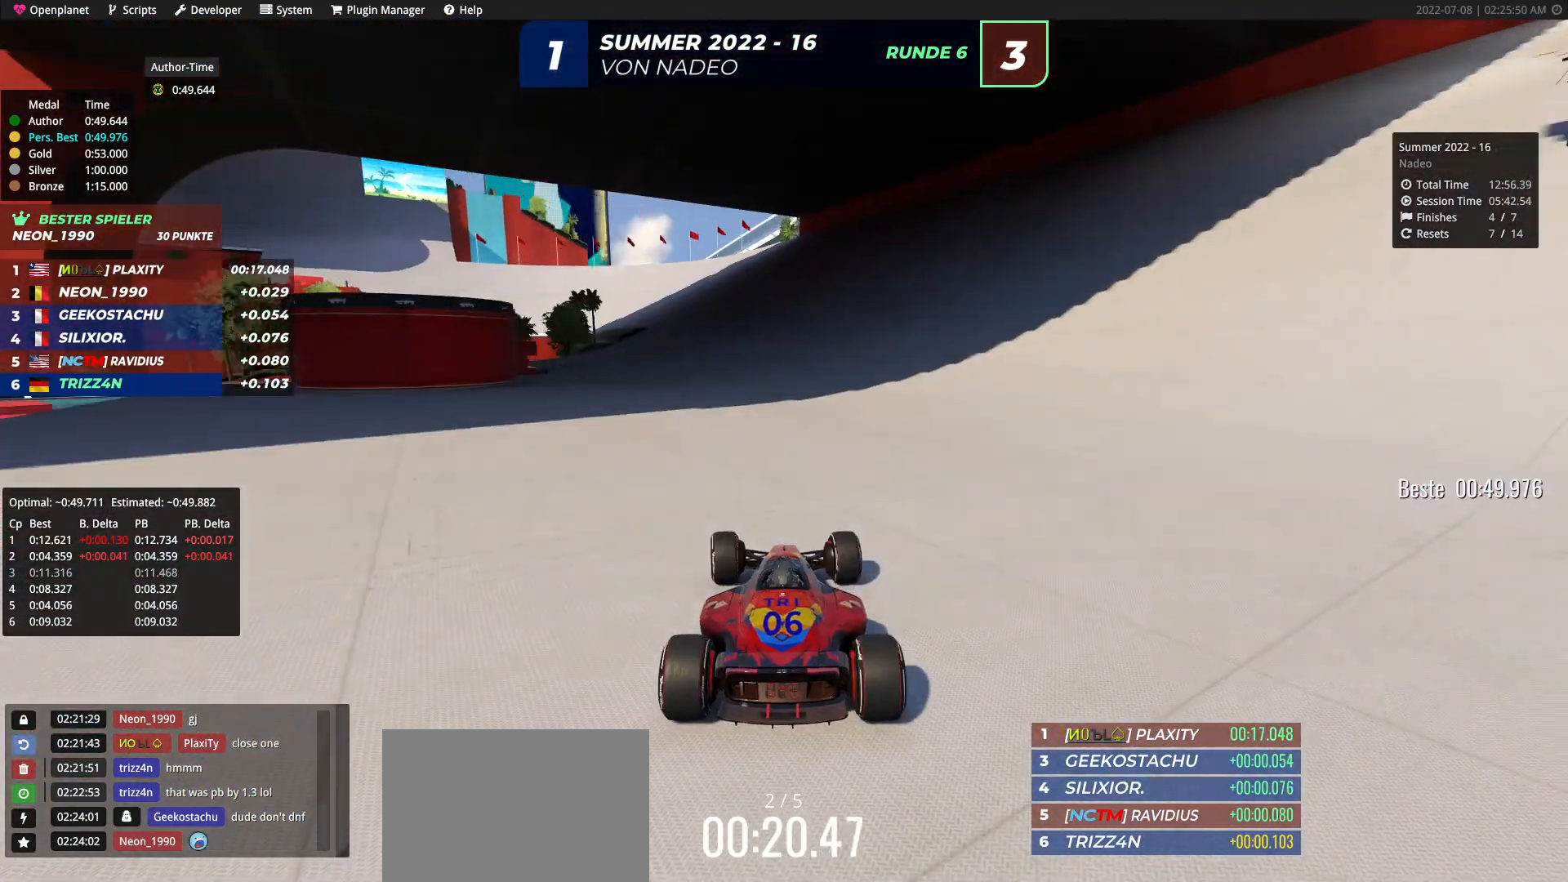
{"keys": ["left", "up"], "events": [[50, "left", "up"], [233, "left", "down"], [367, "left", "up"], [450, "left", "down"]]}
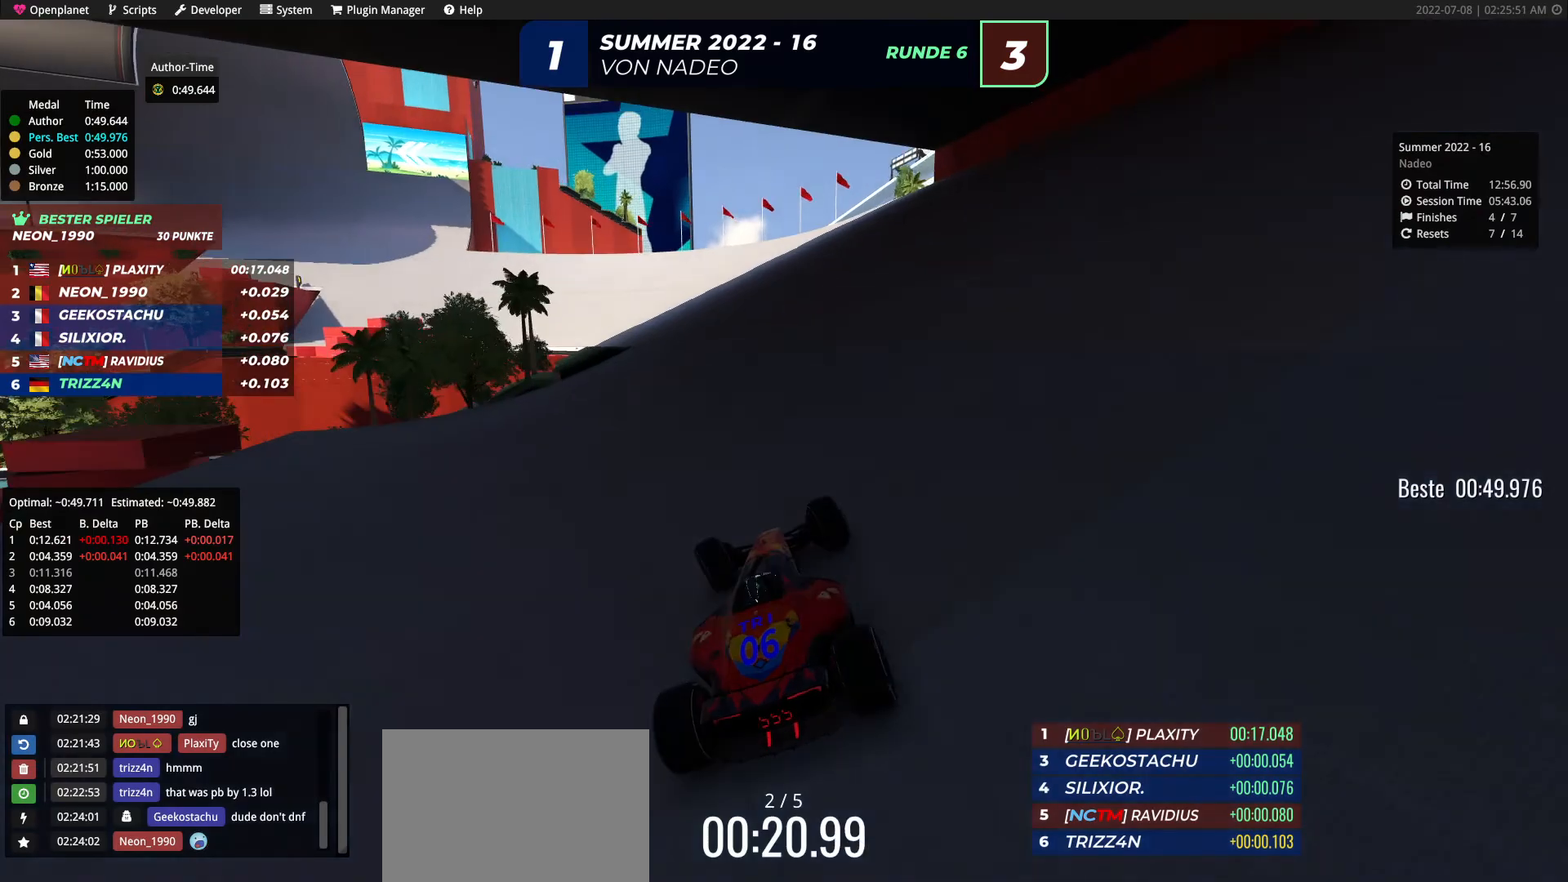
{"keys": ["left", "up"], "events": [[150, "left", "up"], [233, "left", "down"]]}
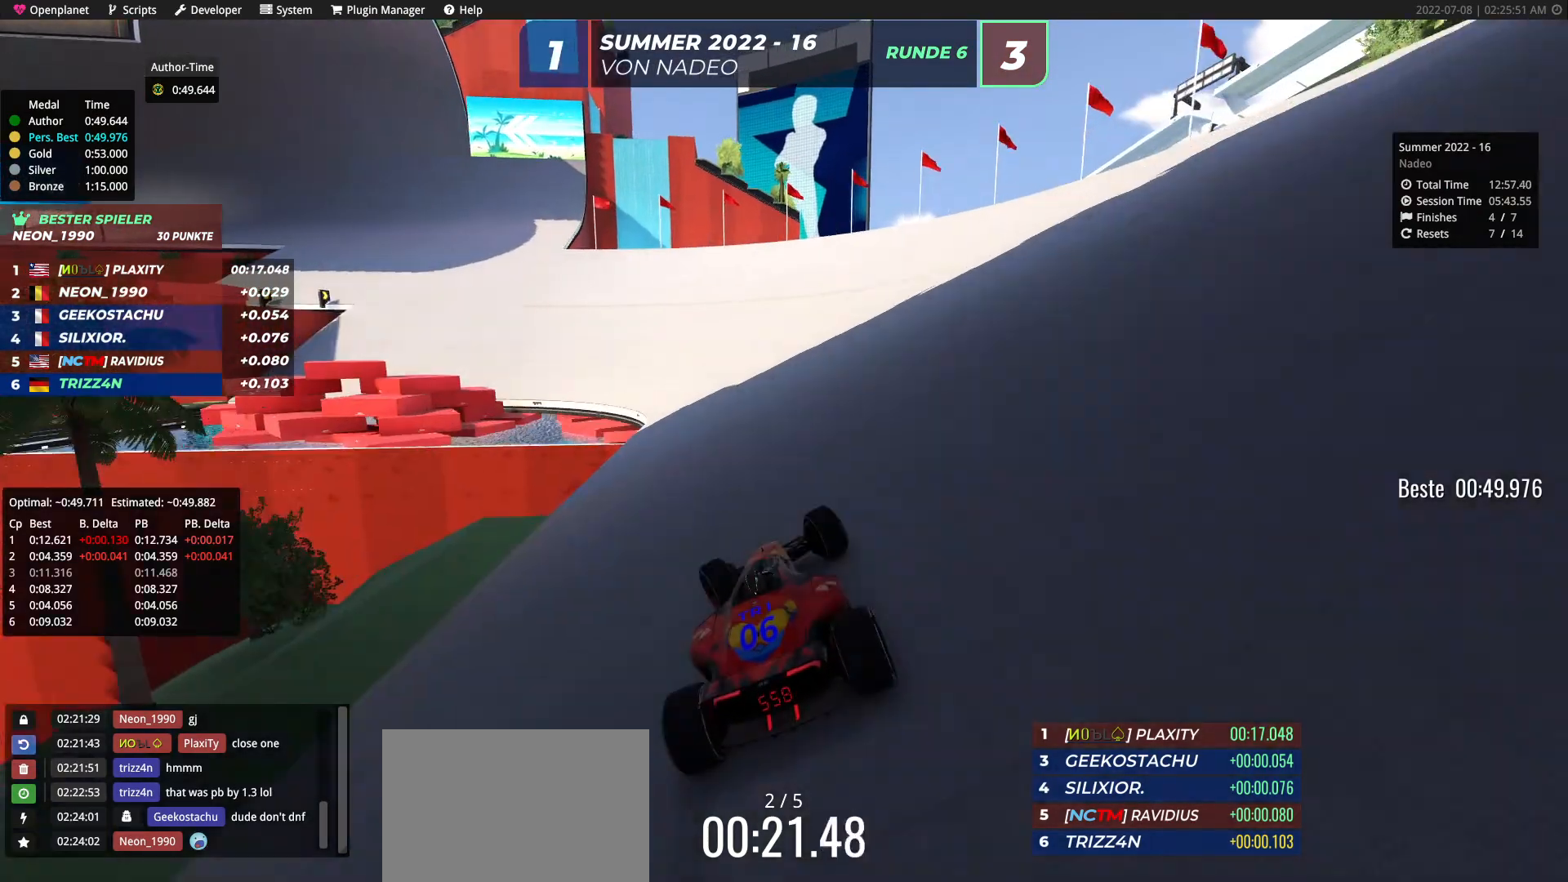
{"keys": ["left", "up"], "events": [[17, "left", "up"], [100, "left", "down"]]}
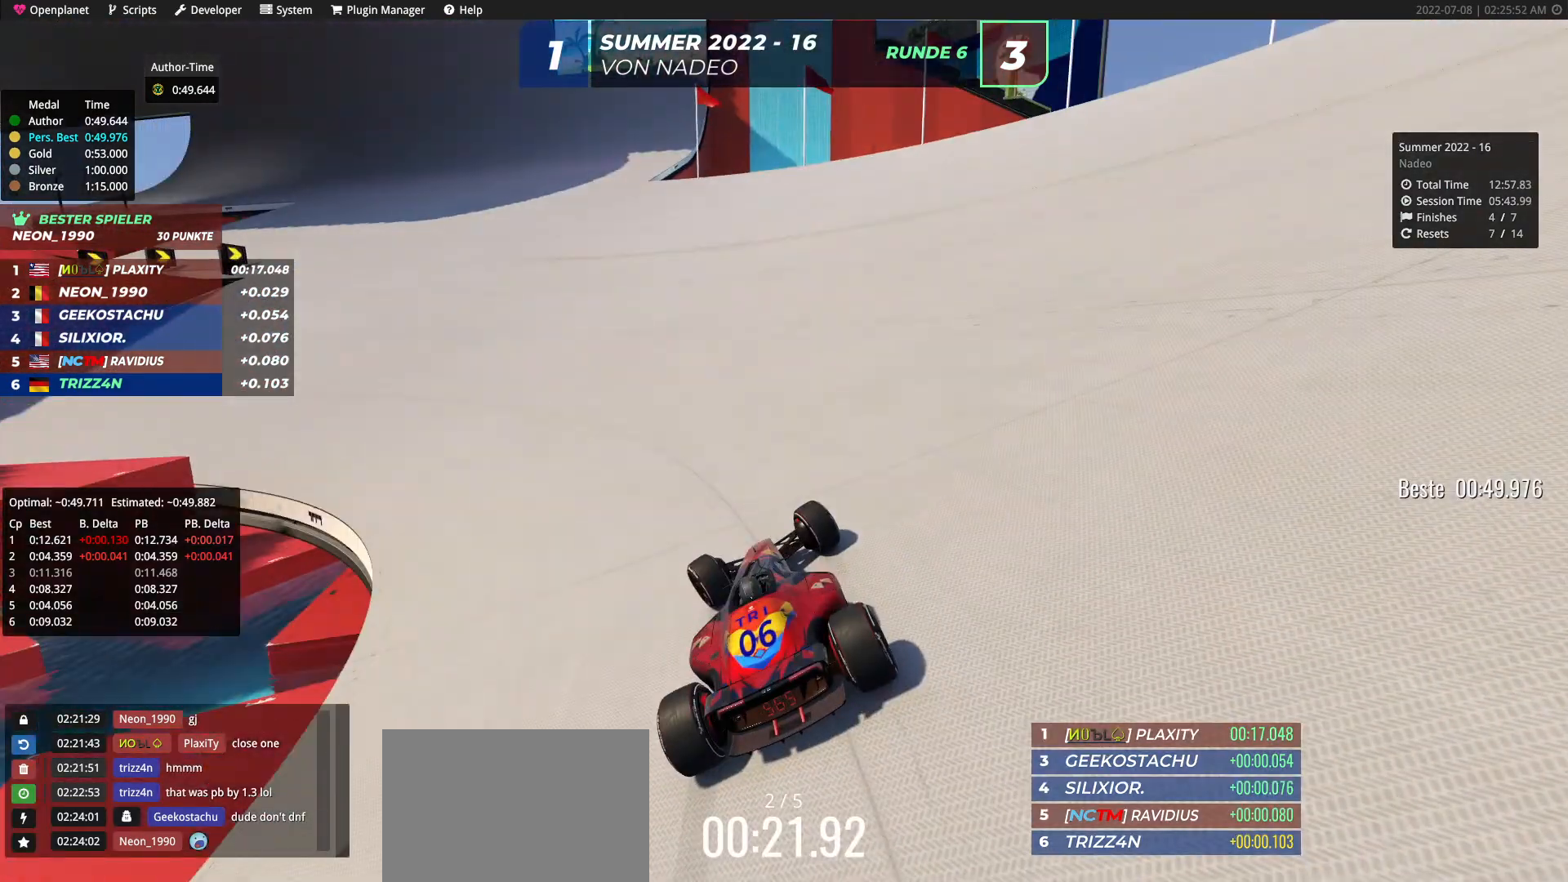
{"keys": ["left", "up"], "events": [[383, "left", "up"], [500, "left", "down"]]}
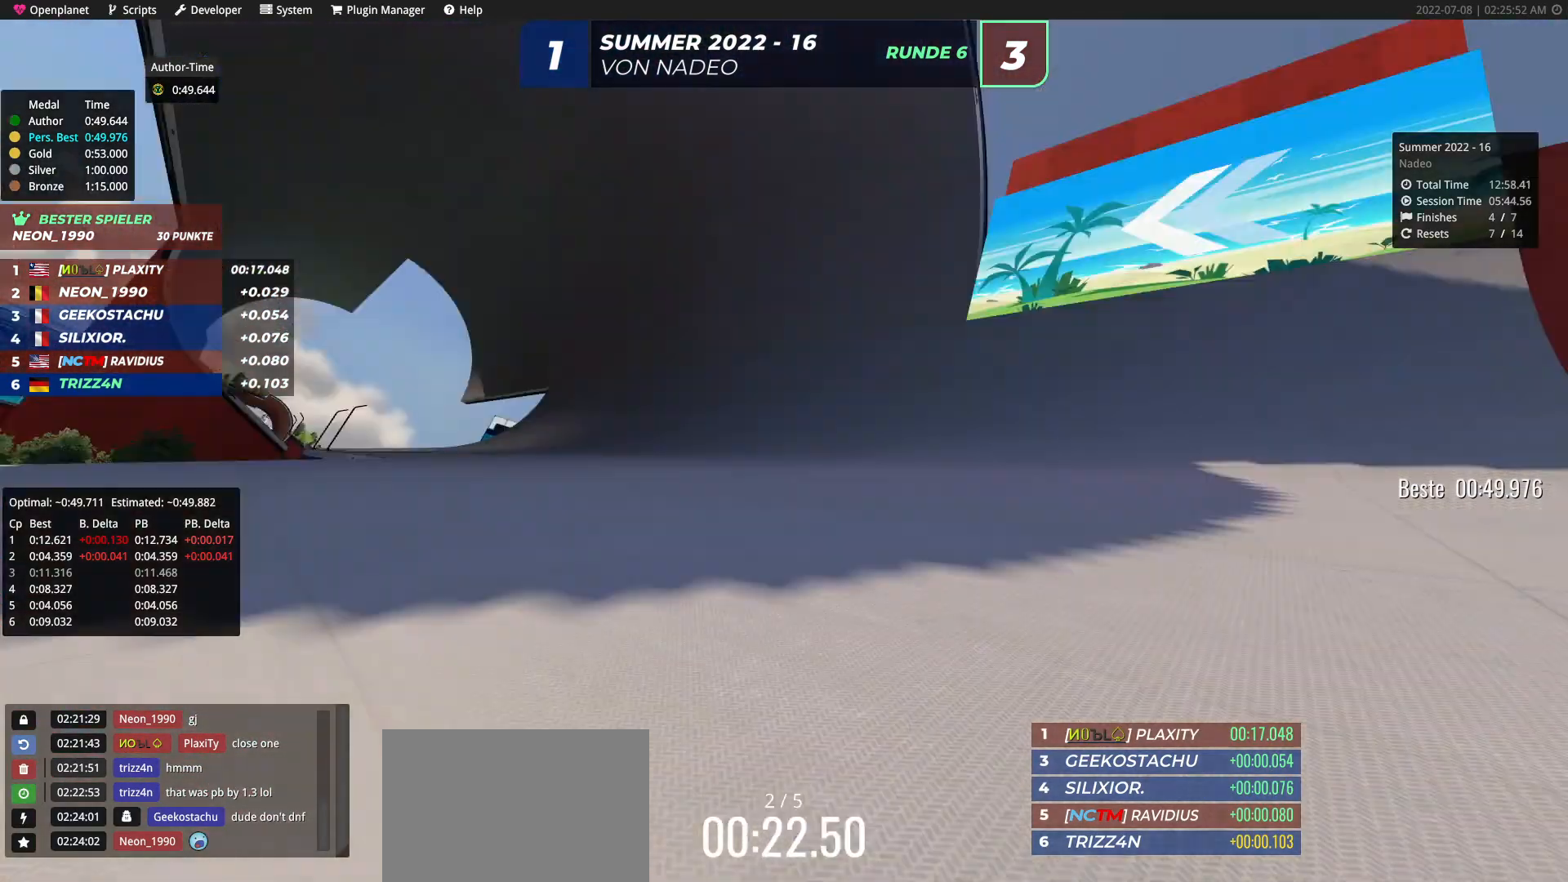
{"keys": ["up"], "events": [[100, "left", "up"]]}
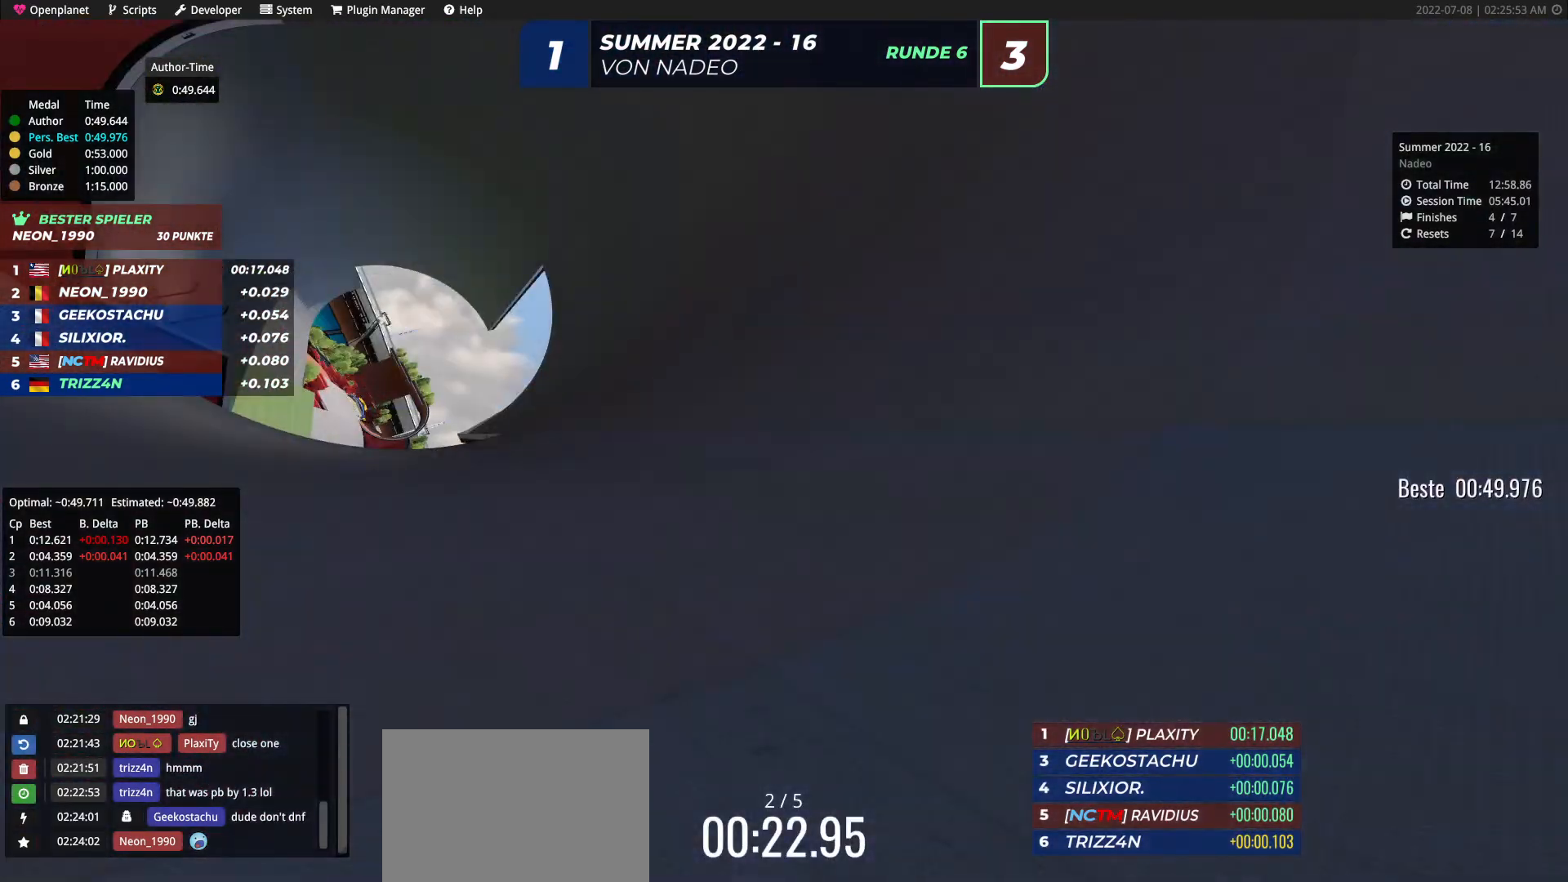
{"keys": ["up"], "events": [[100, "right", "down"], [267, "right", "up"], [367, "right", "down"], [483, "right", "up"]]}
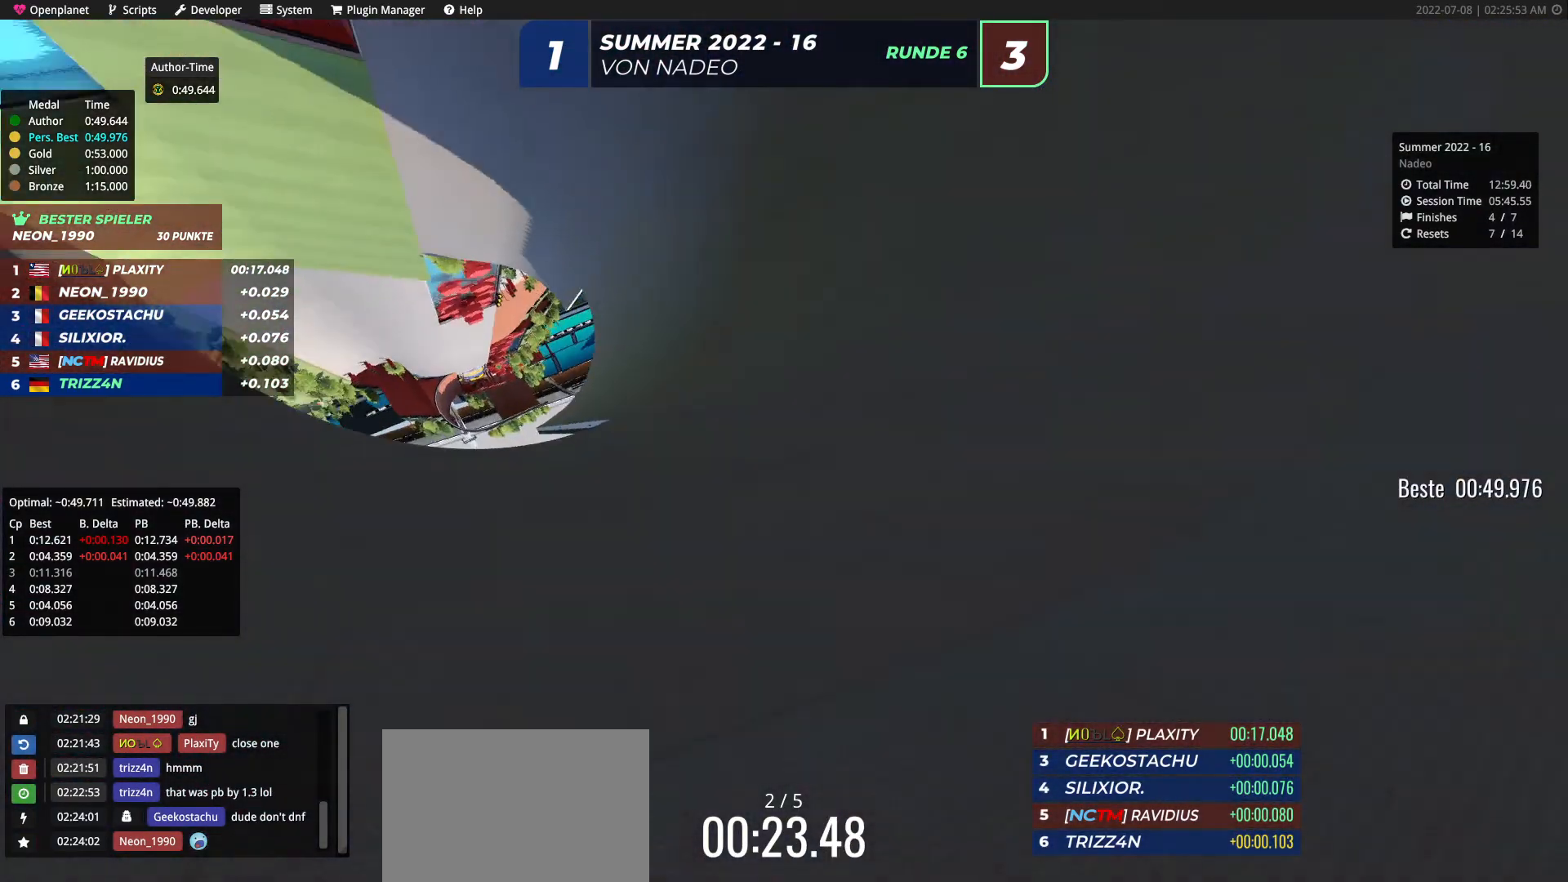
{"keys": ["right", "up"], "events": [[133, "left", "down"], [217, "left", "up"], [450, "right", "down"]]}
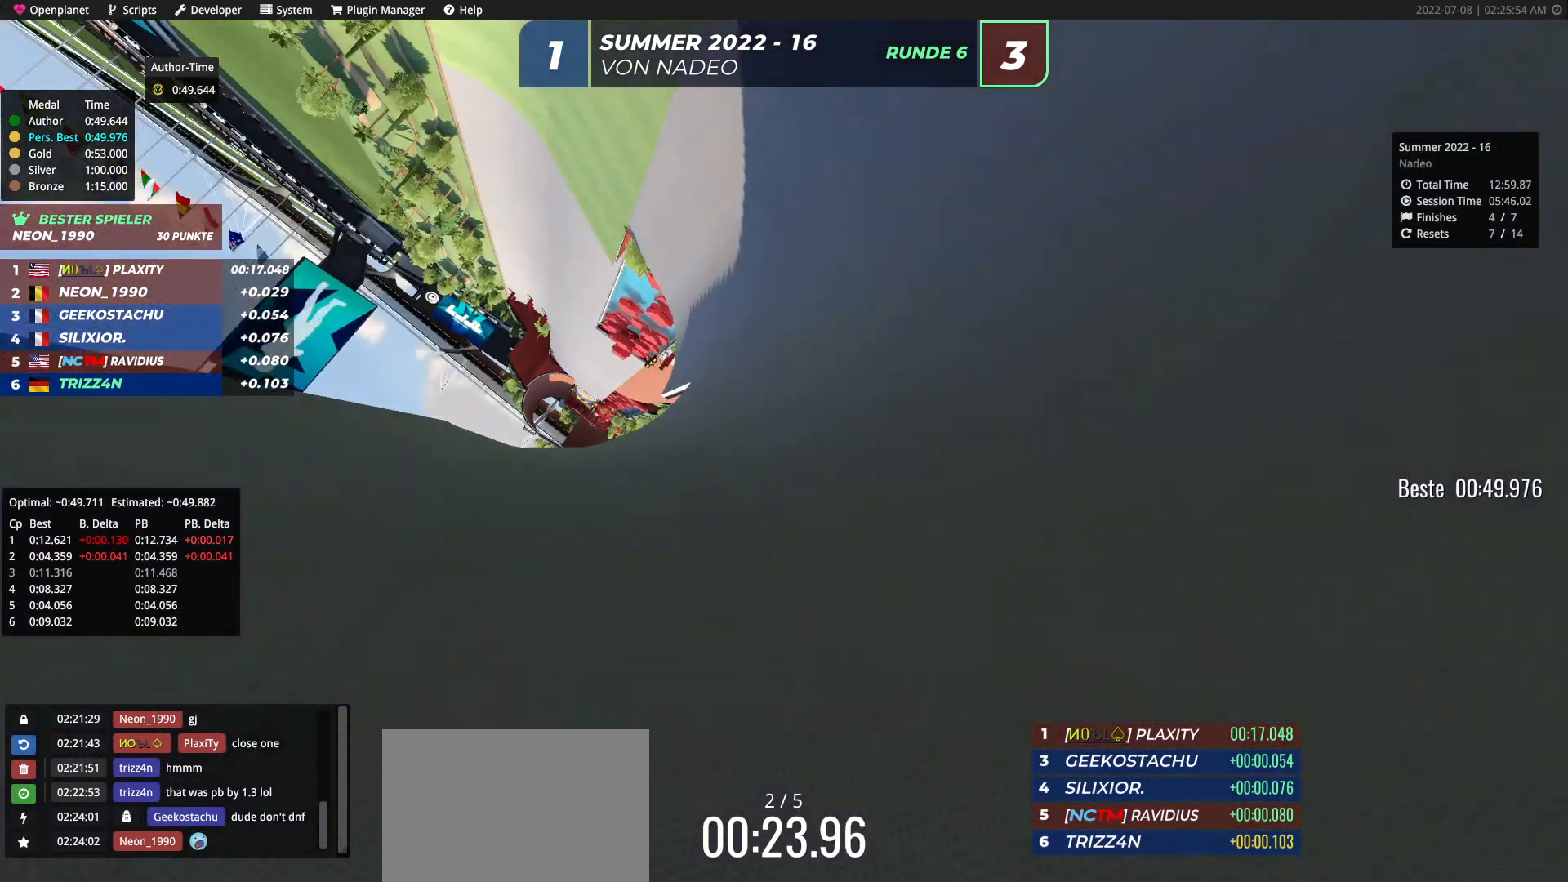
{"keys": ["up"], "events": [[350, "right", "up"]]}
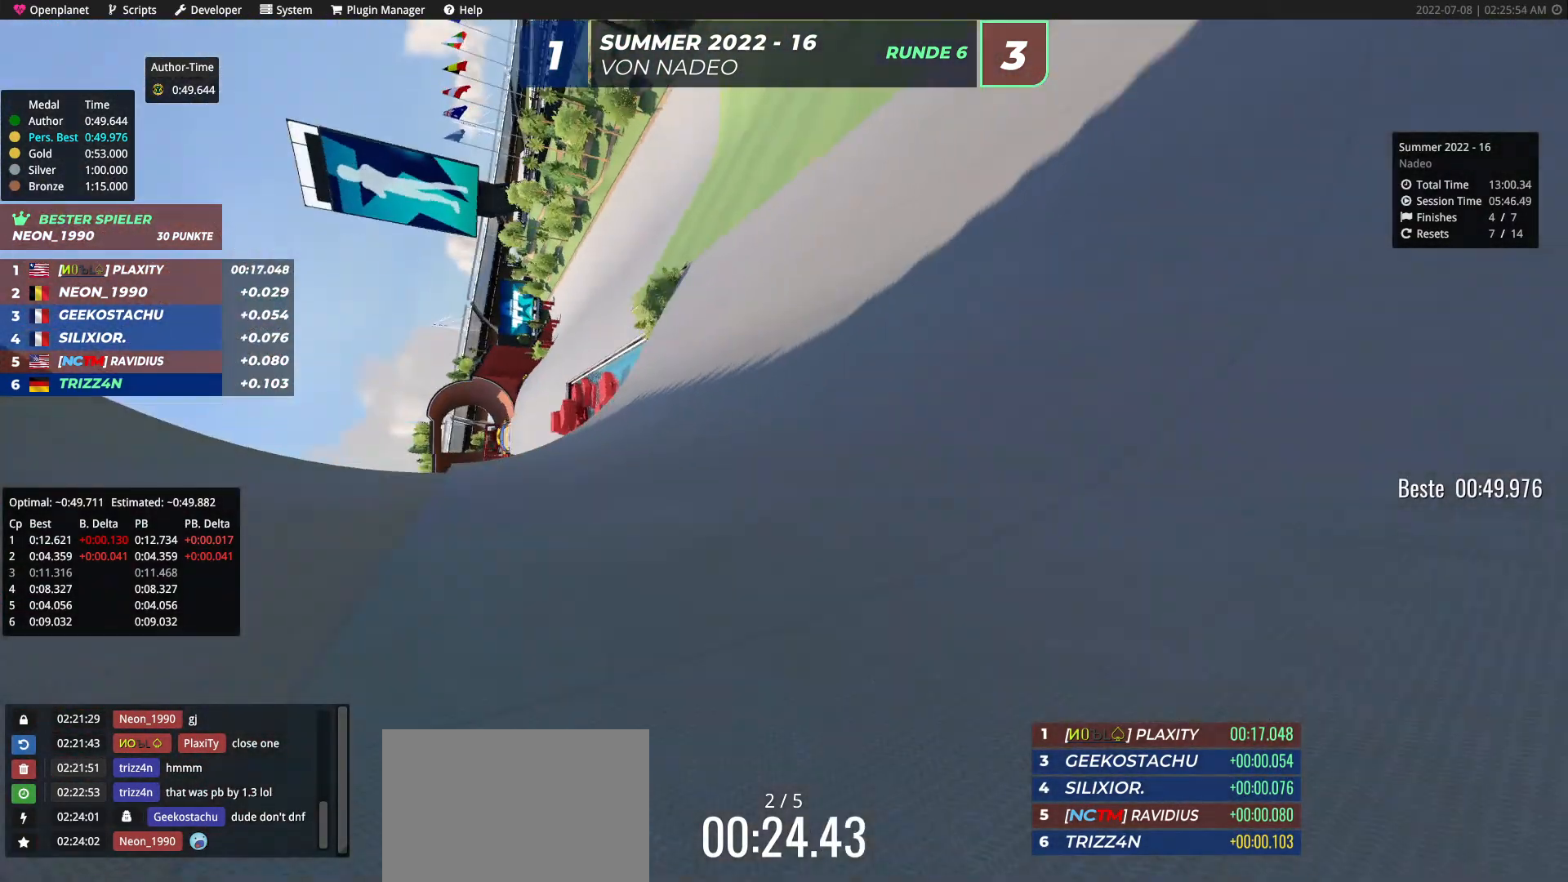
{"keys": ["left", "up"], "events": [[200, "left", "down"]]}
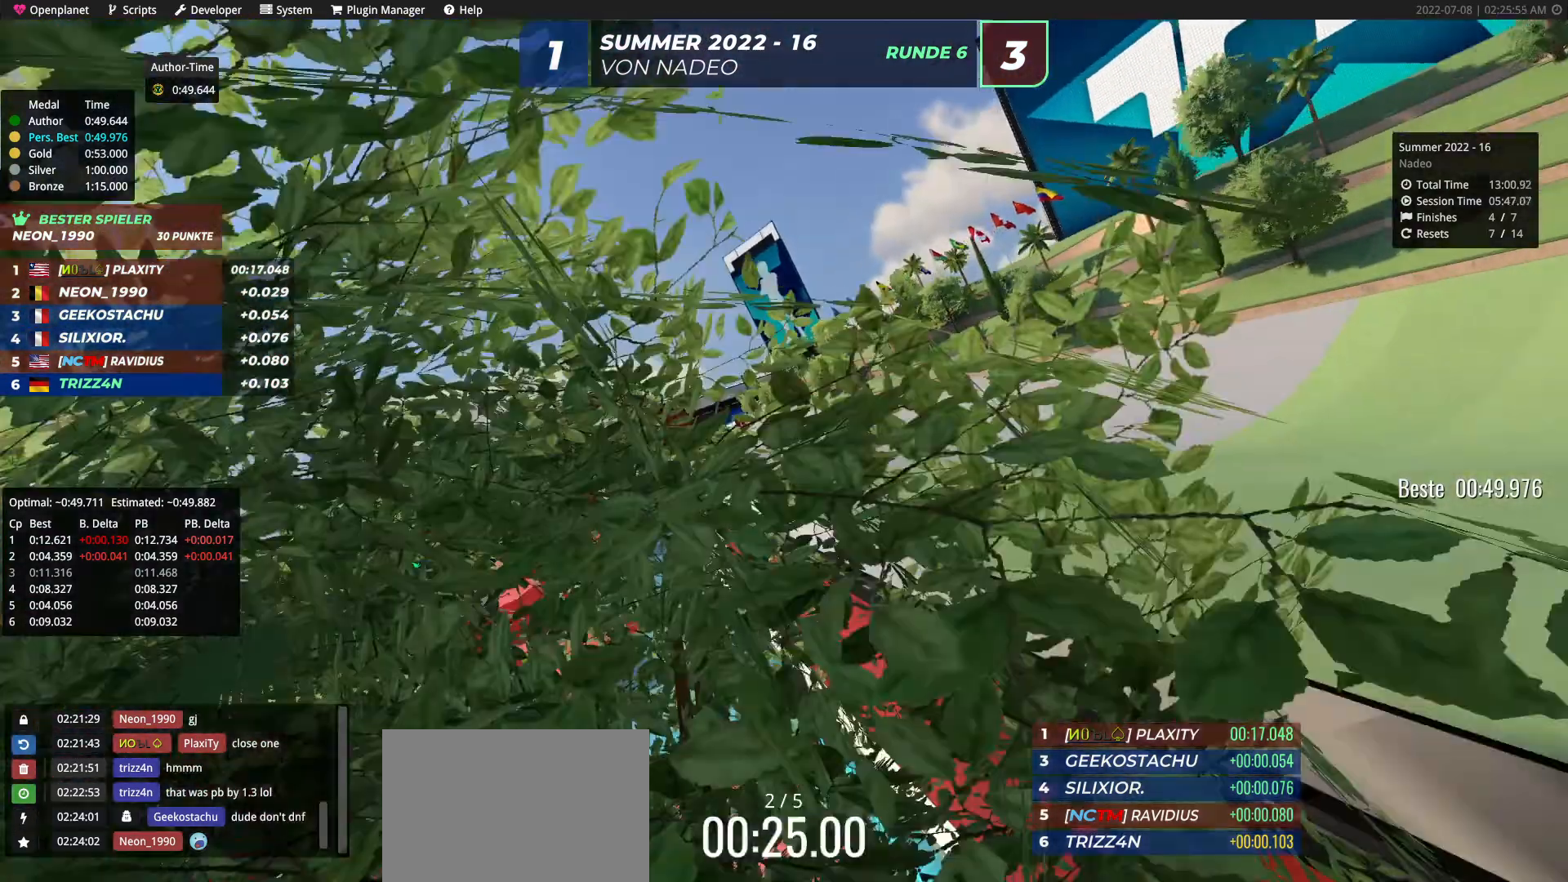
{"keys": ["up"], "events": [[33, "left", "up"]]}
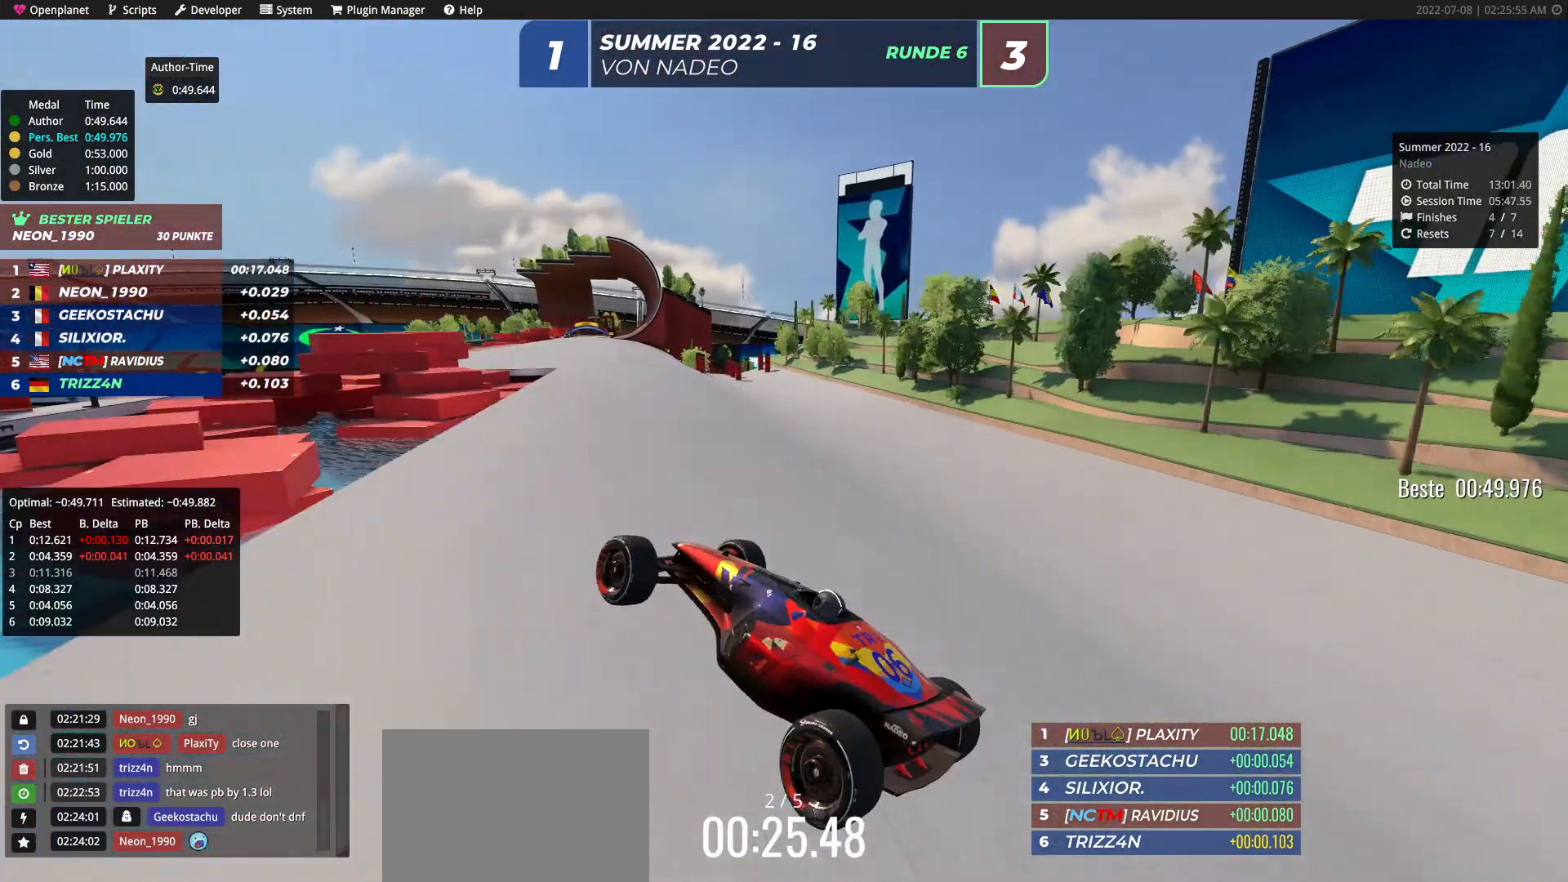
{"keys": ["left", "up"], "events": [[417, "left", "down"]]}
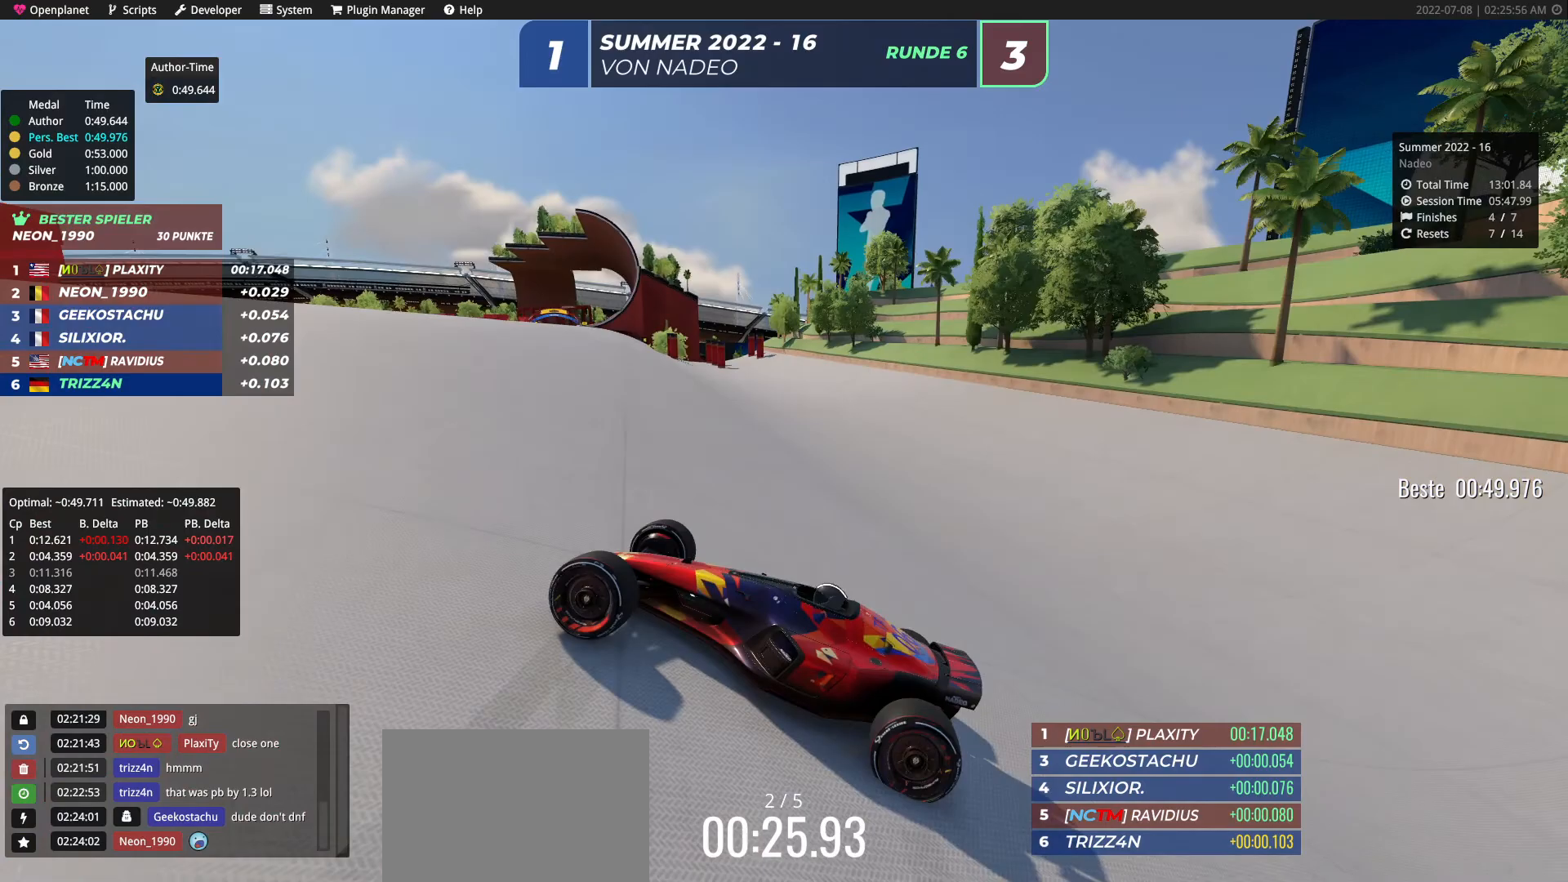
{"keys": ["down", "left", "up"], "events": [[17, "down", "down"]]}
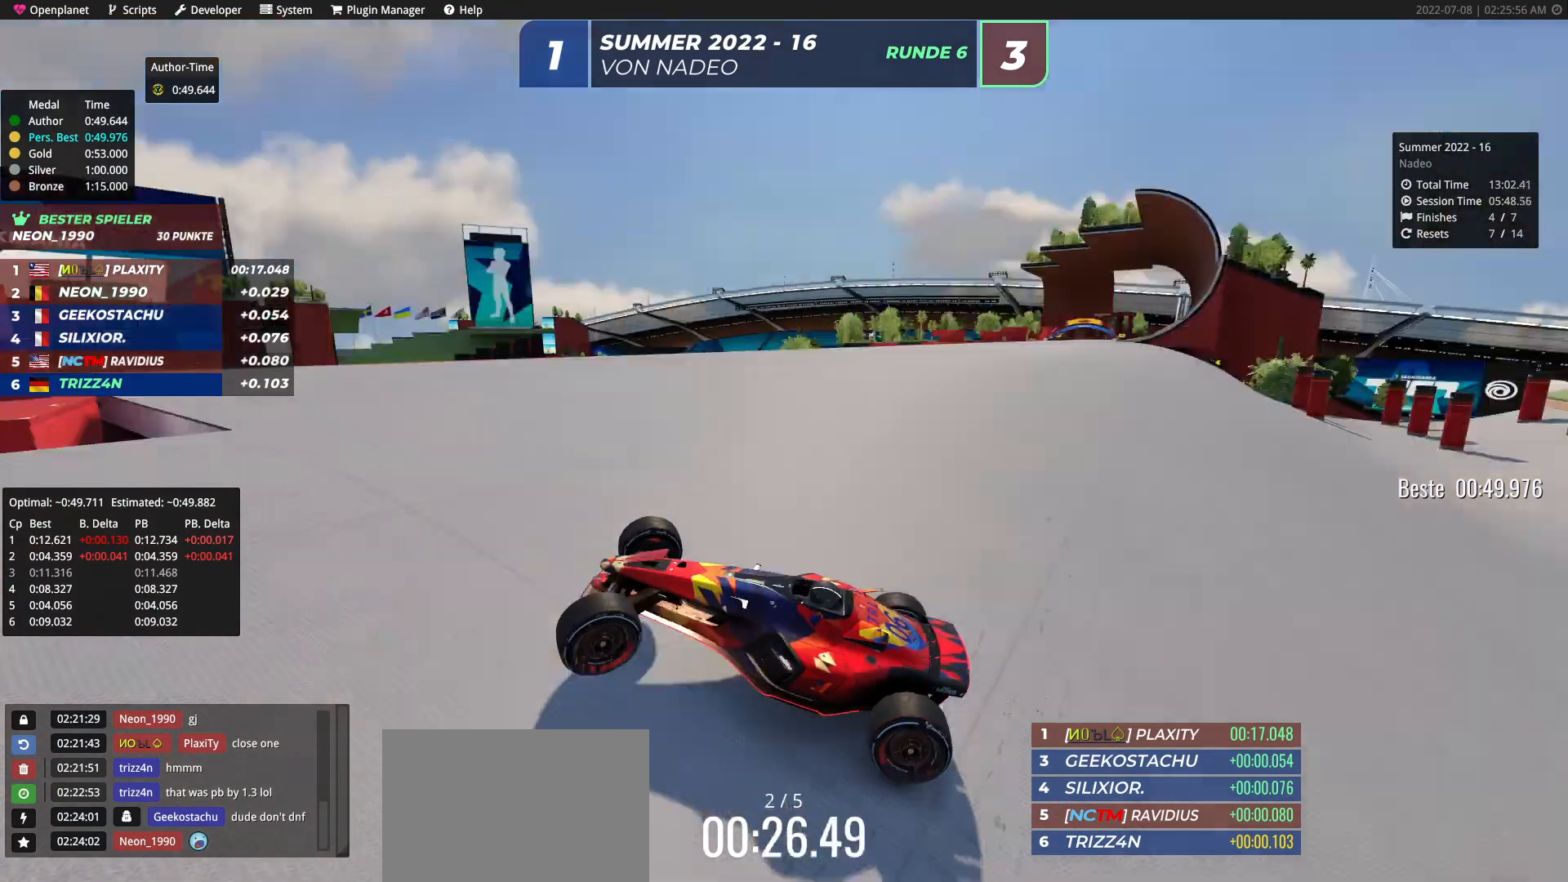
{"keys": ["down", "left", "up"], "events": []}
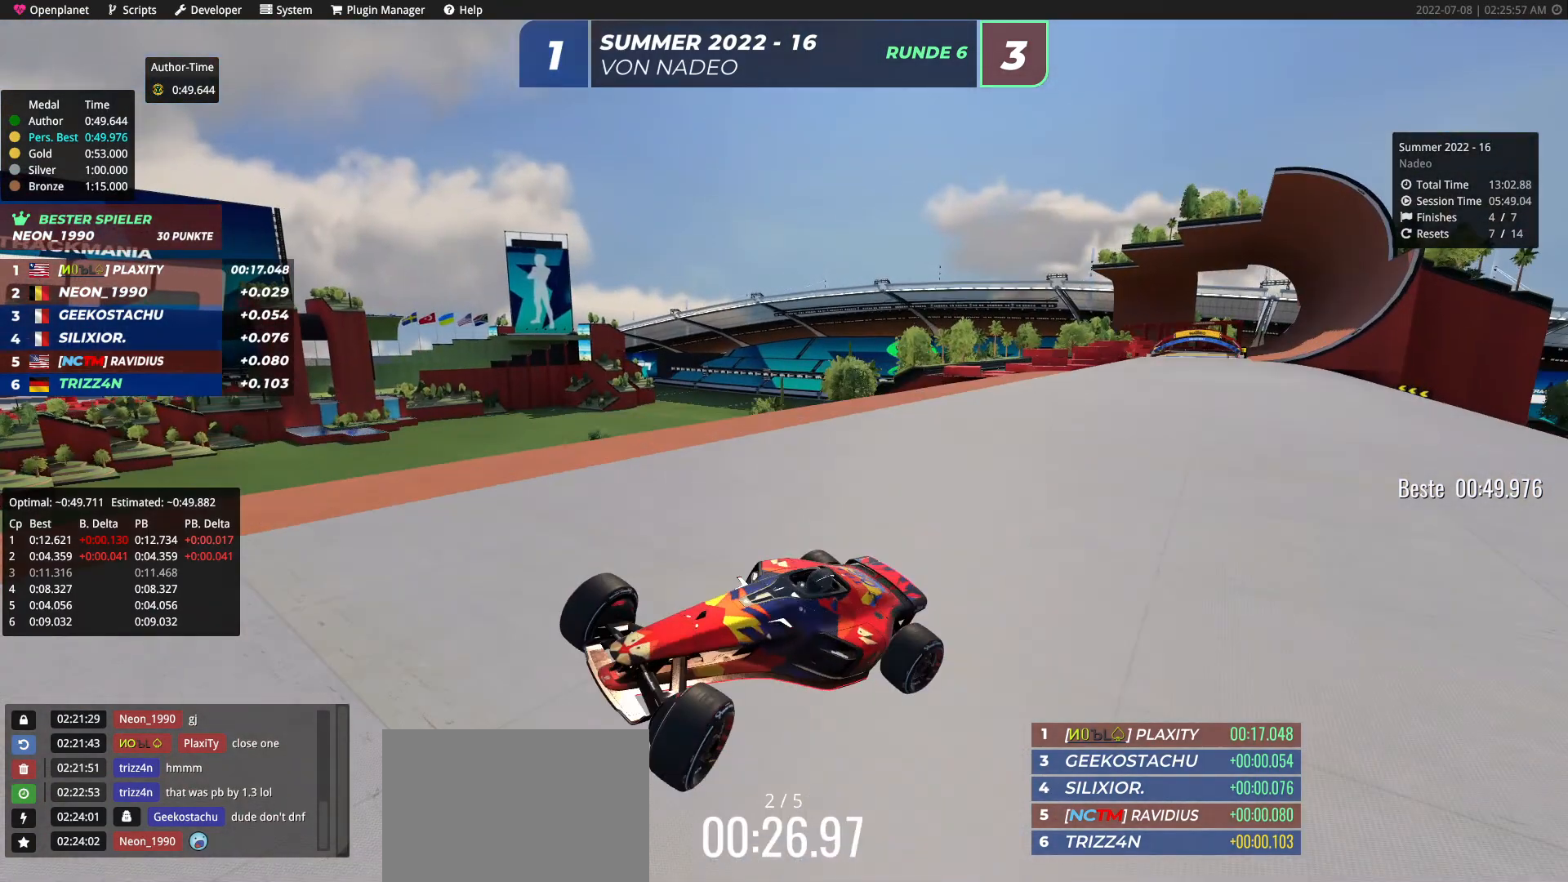
{"keys": ["down", "left", "up"], "events": []}
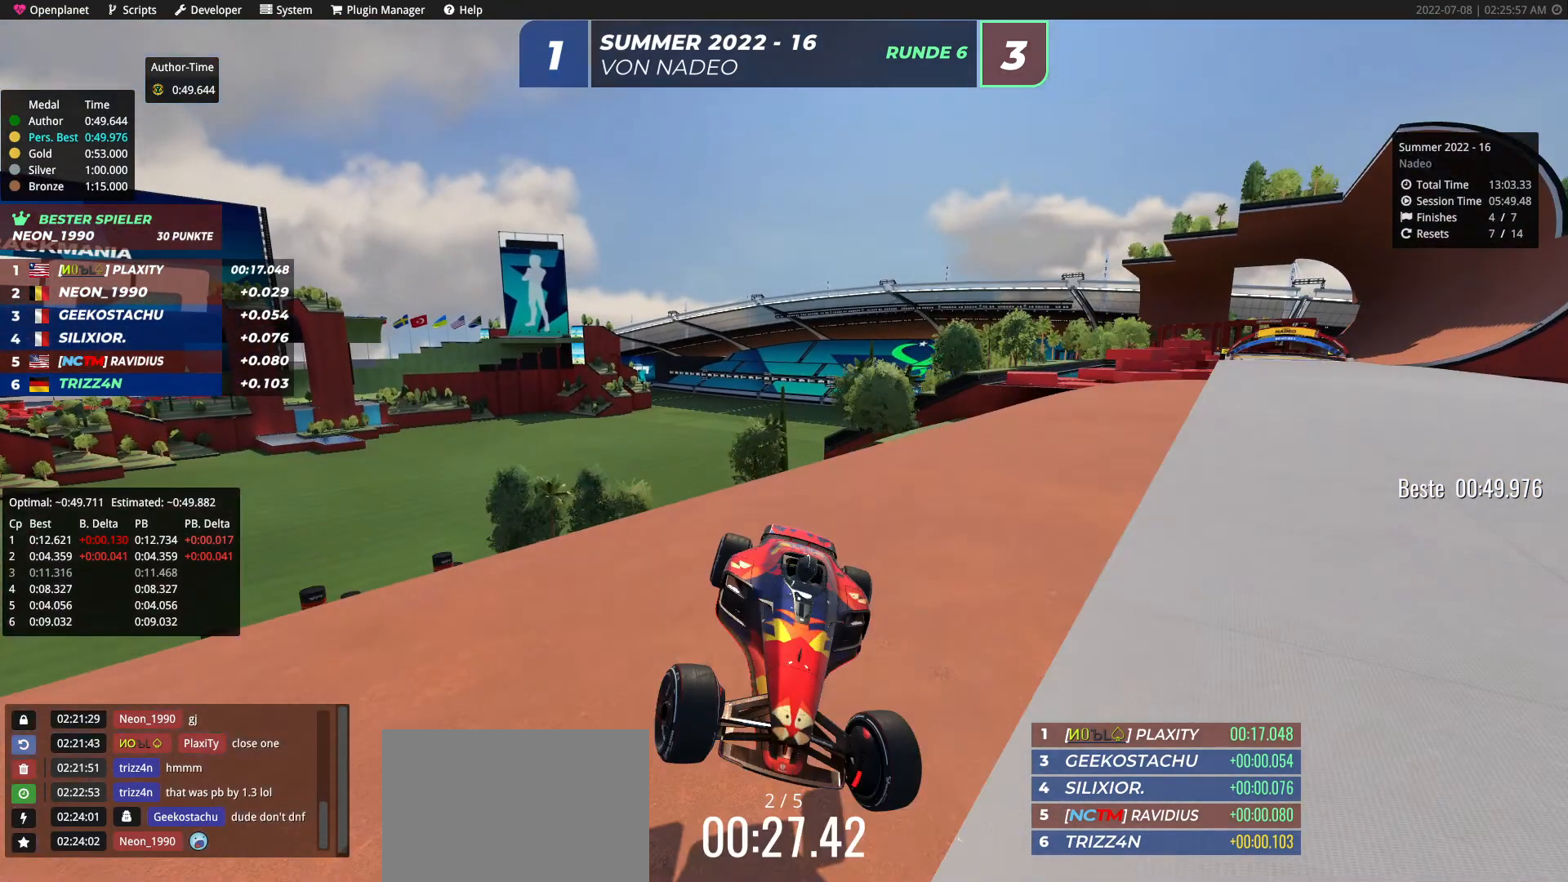
{"keys": ["down", "right", "up"], "events": [[300, "down", "up"], [300, "left", "up"], [383, "down", "down"], [383, "right", "down"]]}